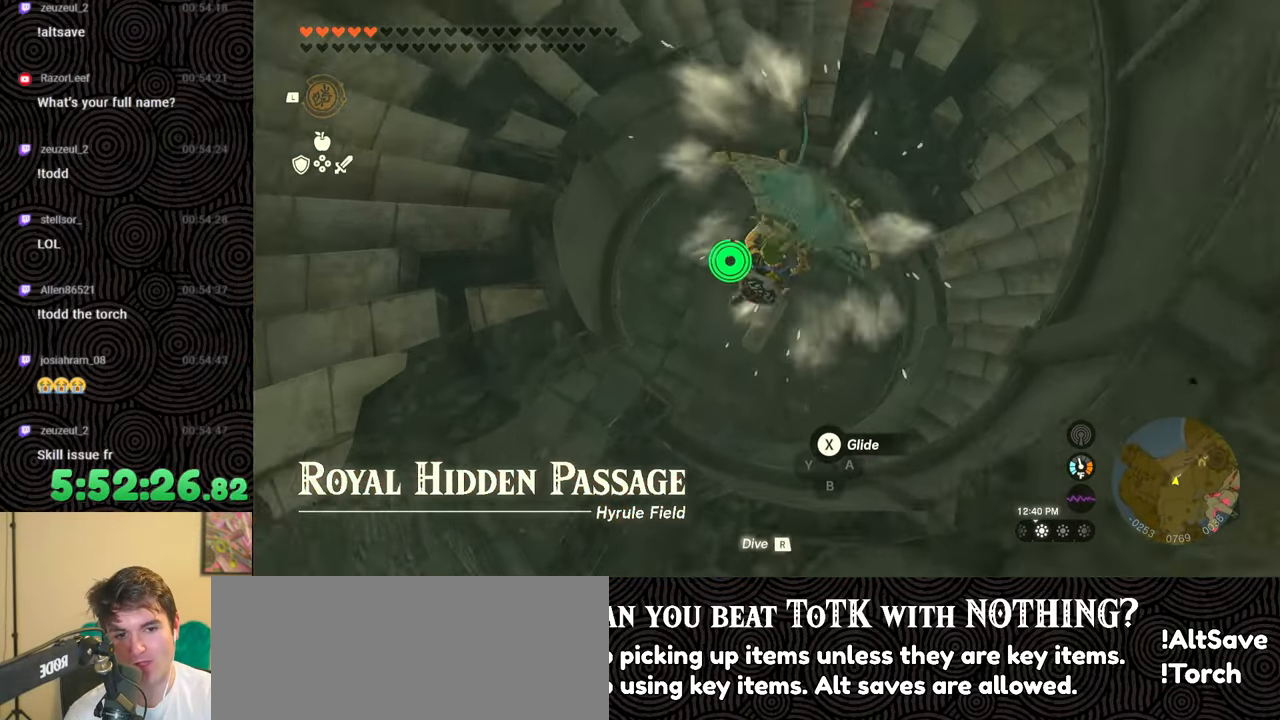
Gameplay with a controller (Nintendo layout); each line is a JSON object with the inputs held at the frame after it. "events" lists button and stick changes between this image and that frame as [ms after this image, input, new state], when the widget could be followed in between. Not read: L3 R3.
{"buttons": [], "left_stick": "up", "right_stick": "up", "events": []}
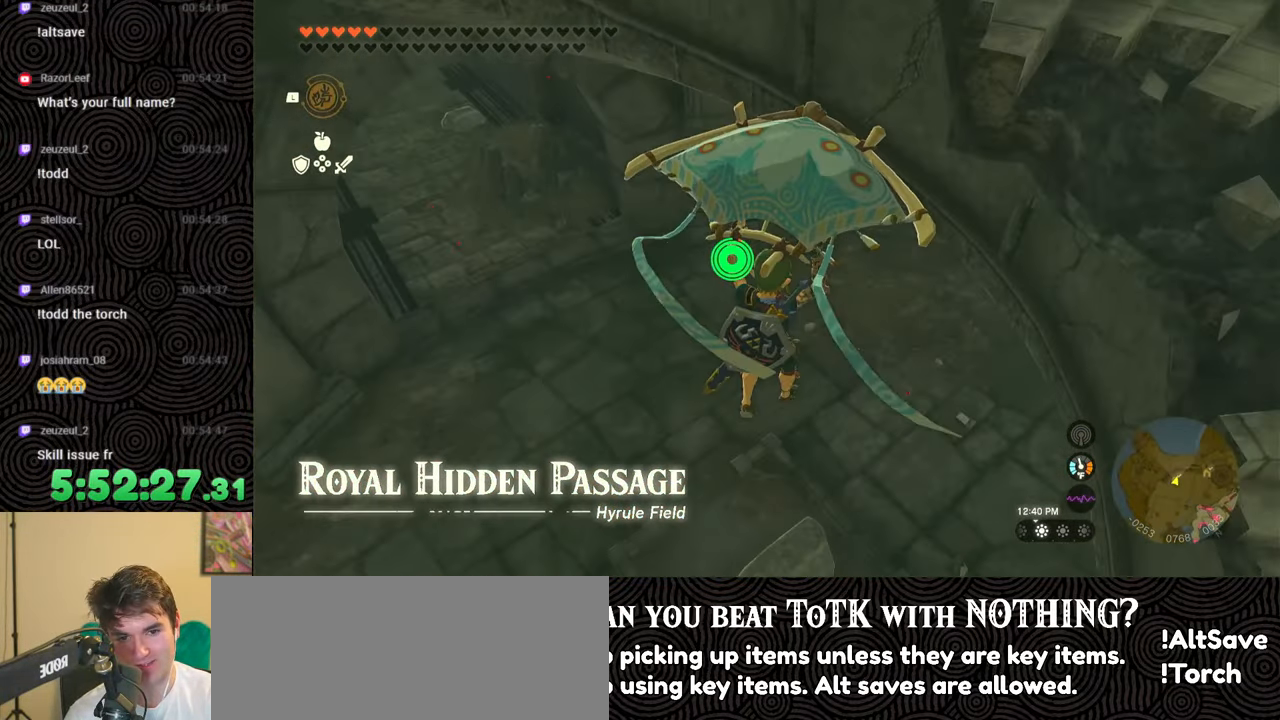
{"buttons": [], "left_stick": "up-left", "right_stick": "up-left", "events": [[50, "right_stick", "up-right"], [250, "right_stick", "up-left"], [283, "left_stick", "up-left"]]}
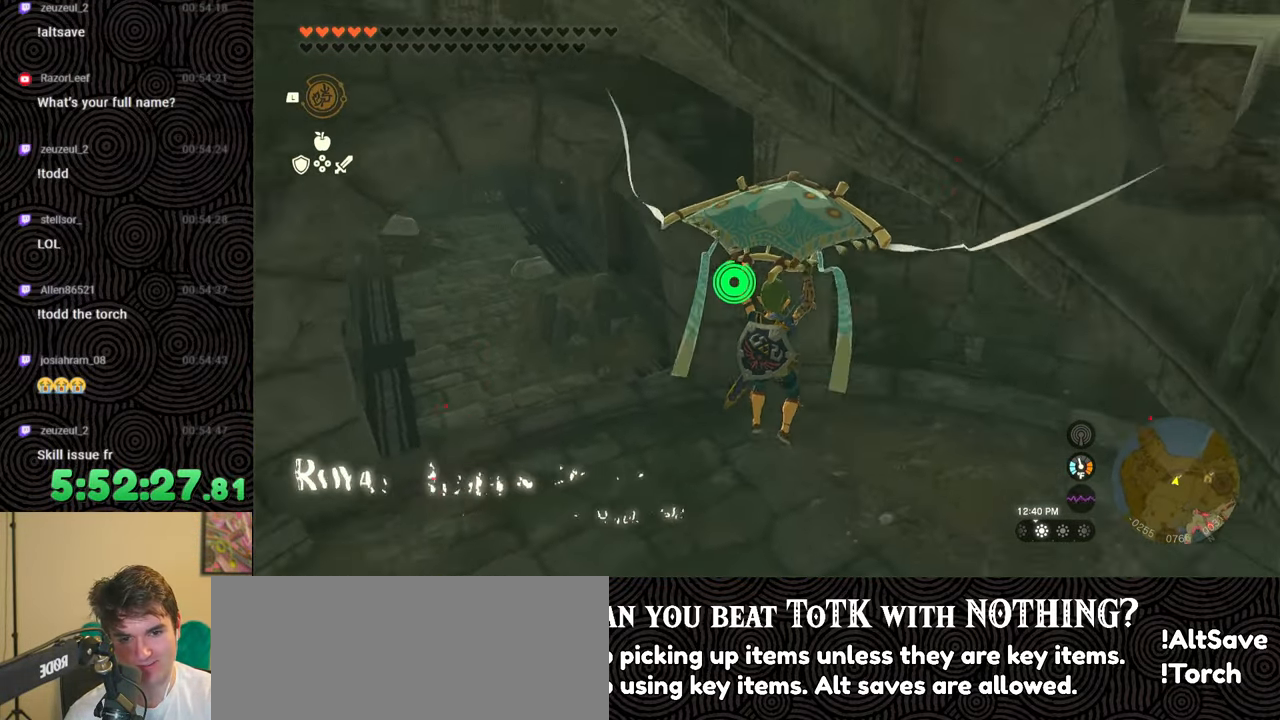
{"buttons": [], "left_stick": "up", "right_stick": "center", "events": [[233, "right_stick", "center"], [367, "left_stick", "up"]]}
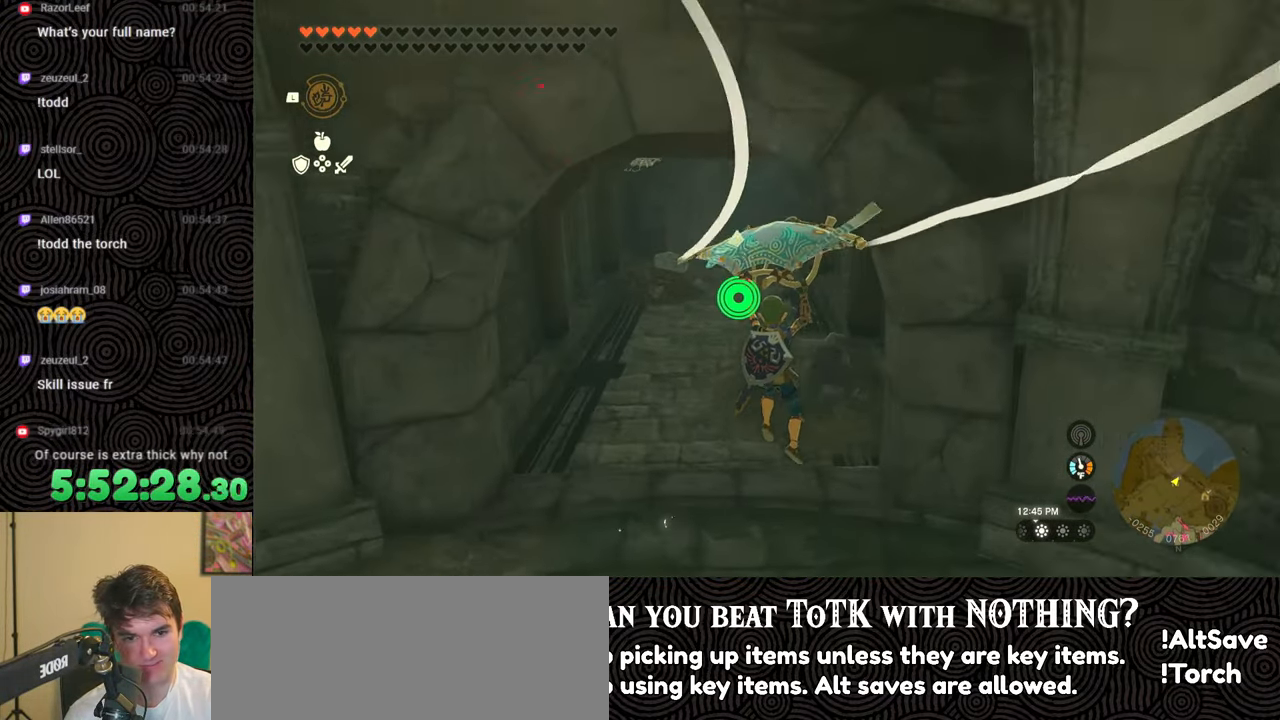
{"buttons": ["B"], "left_stick": "up", "right_stick": "center", "events": [[200, "B", "down"]]}
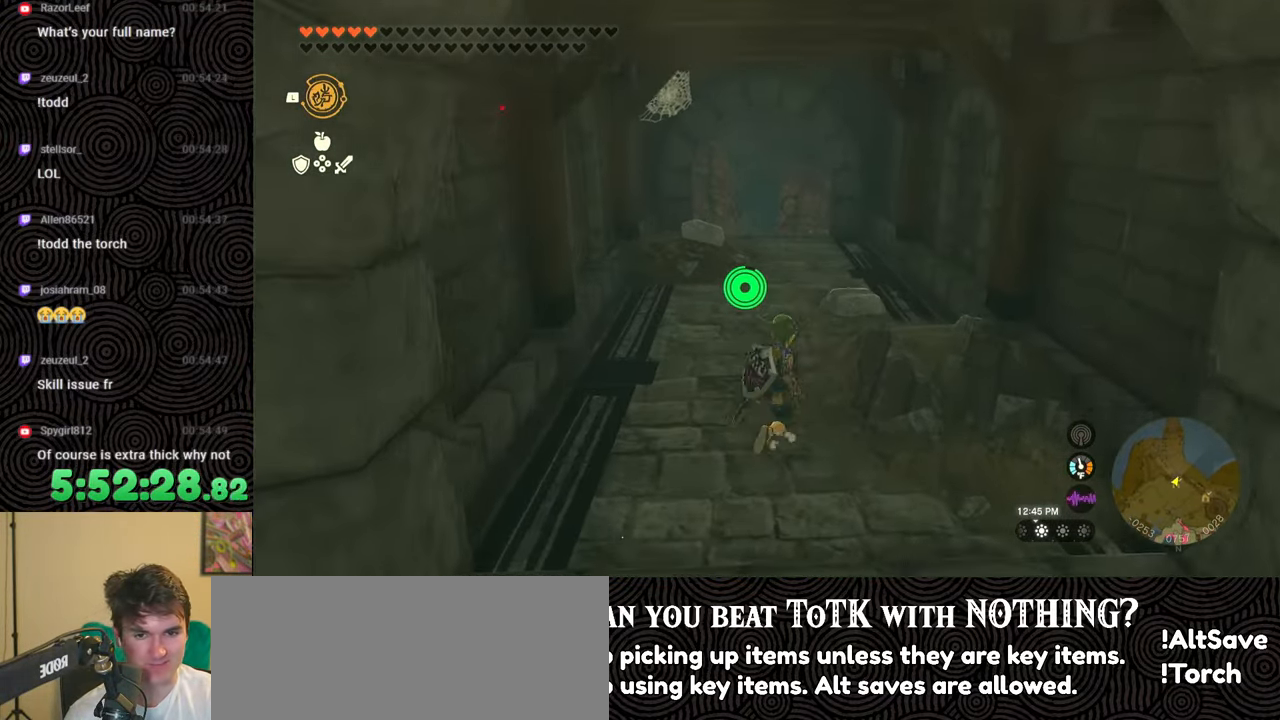
{"buttons": ["B"], "left_stick": "up", "right_stick": "down", "events": [[433, "right_stick", "down"]]}
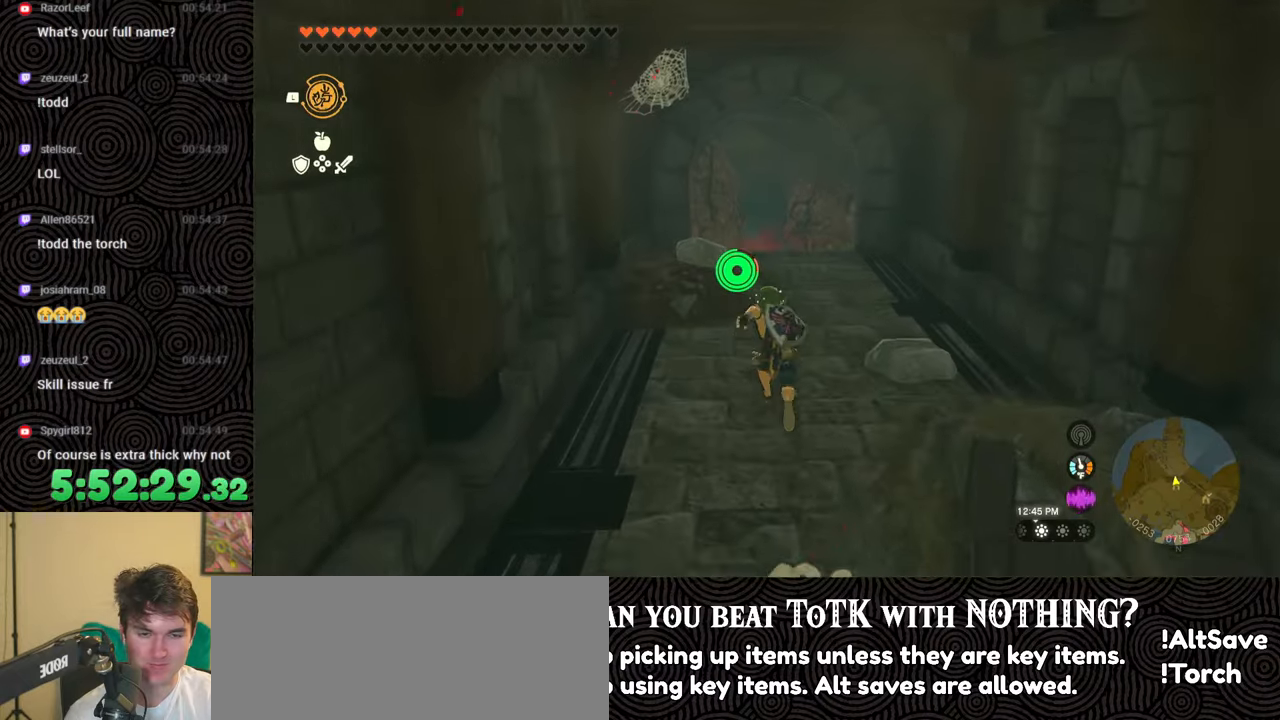
{"buttons": [], "left_stick": "up", "right_stick": "down", "events": [[317, "B", "up"]]}
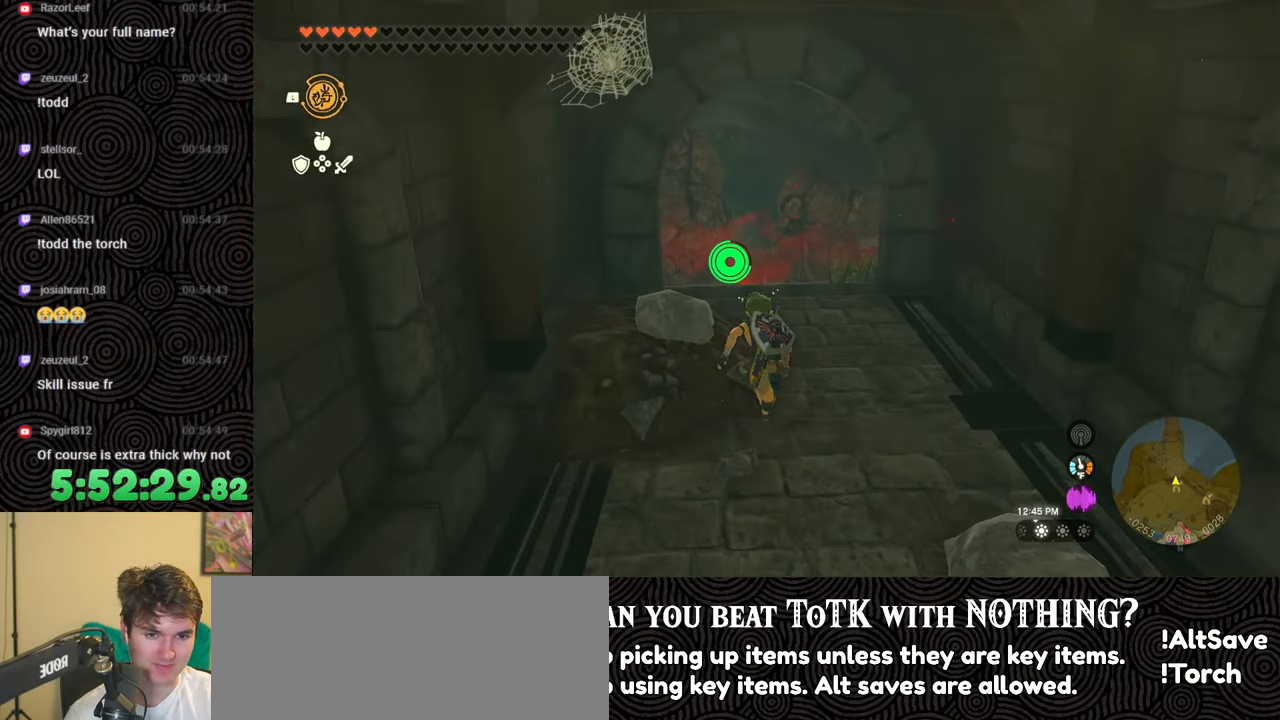
{"buttons": [], "left_stick": "up", "right_stick": "down", "events": []}
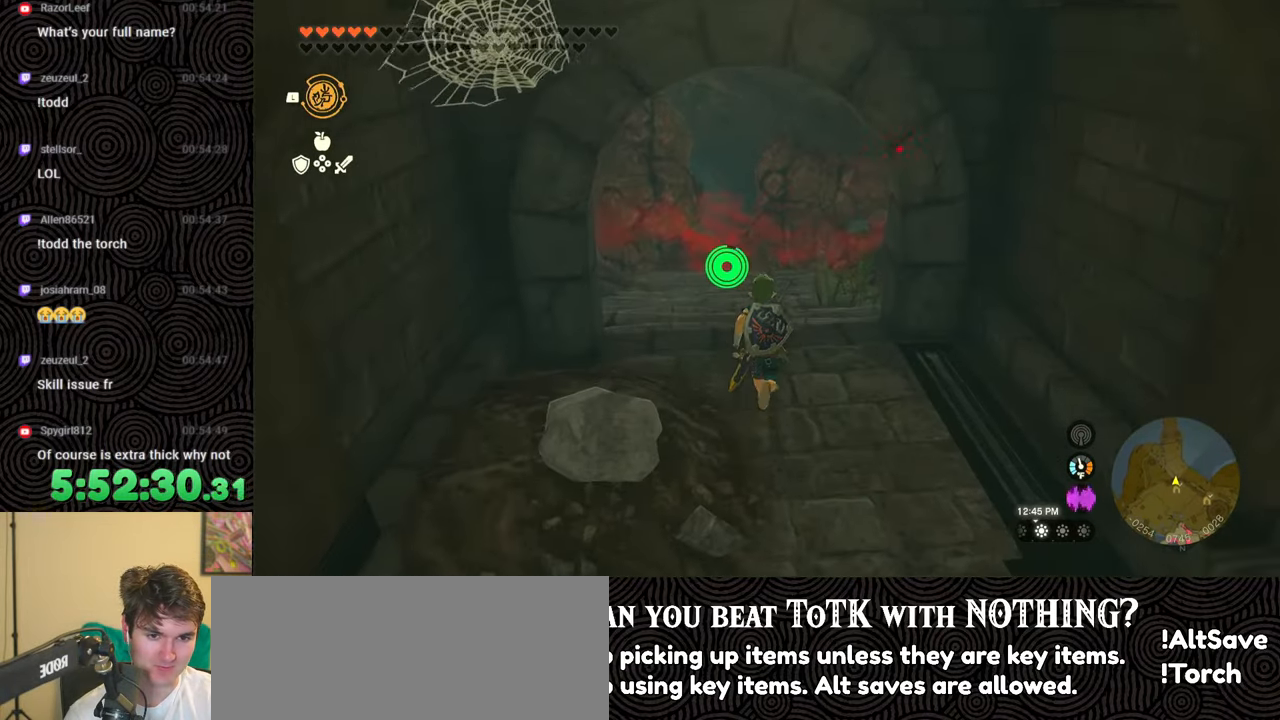
{"buttons": [], "left_stick": "up", "right_stick": "center", "events": [[150, "right_stick", "center"], [333, "X", "down"], [433, "X", "up"]]}
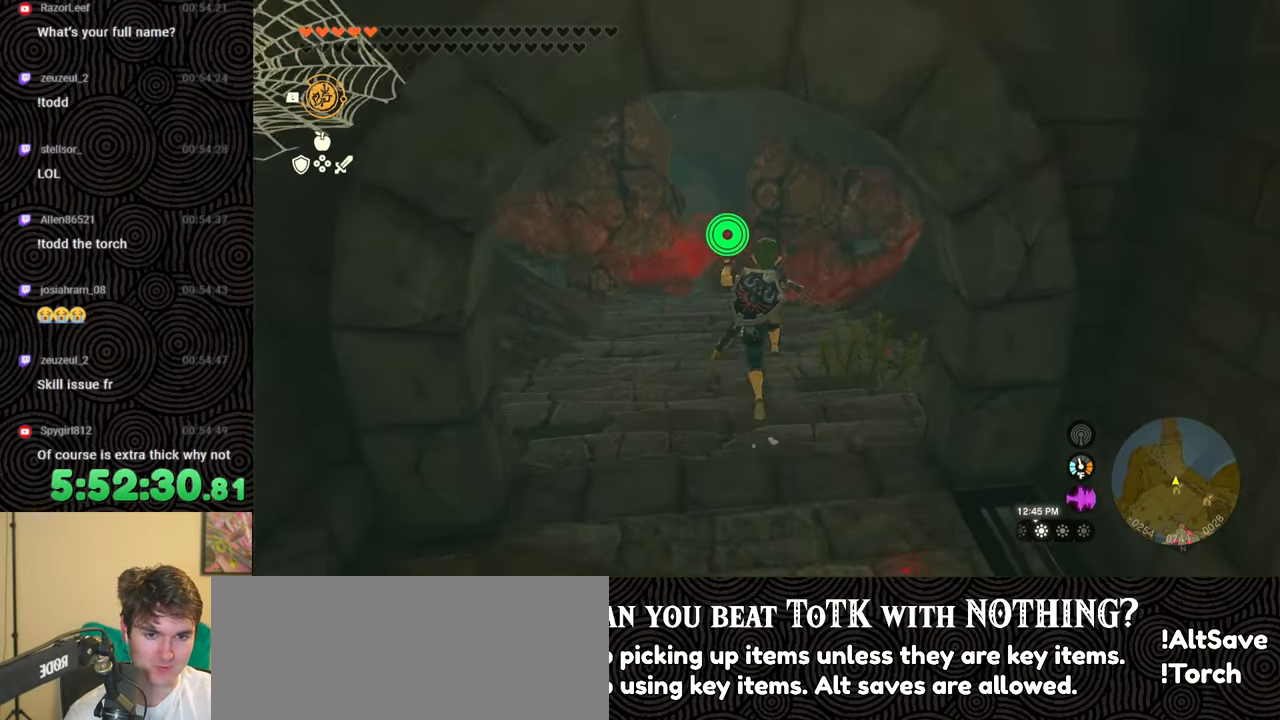
{"buttons": [], "left_stick": "up", "right_stick": "up-left", "events": [[33, "X", "down"], [133, "X", "up"], [217, "X", "down"], [350, "X", "up"], [367, "right_stick", "up-left"]]}
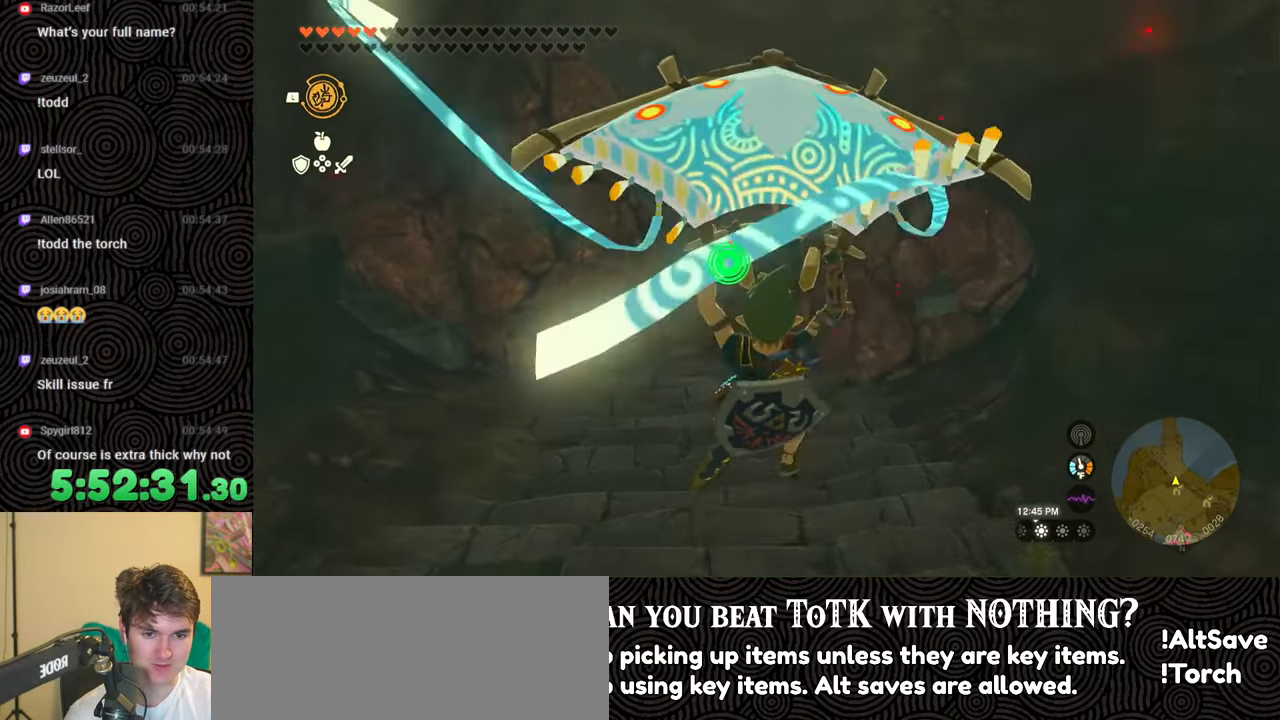
{"buttons": [], "left_stick": "up", "right_stick": "center", "events": [[117, "right_stick", "center"]]}
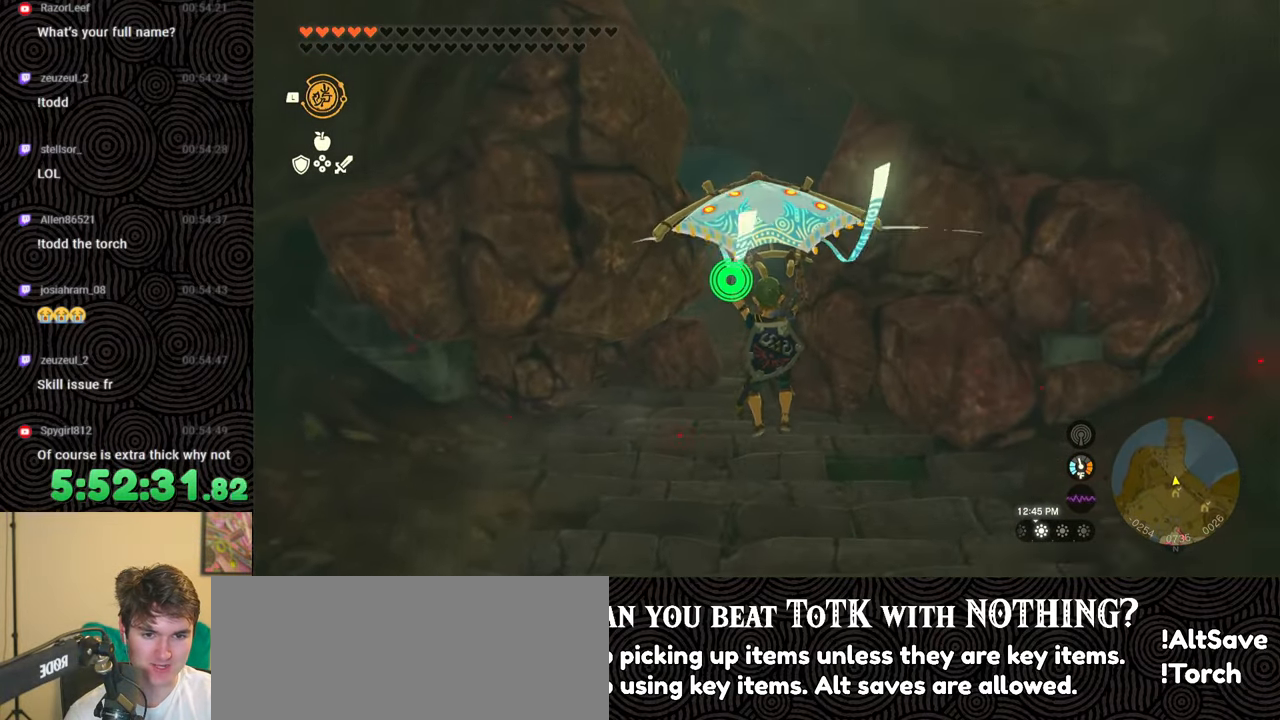
{"buttons": [], "left_stick": "up", "right_stick": "center", "events": []}
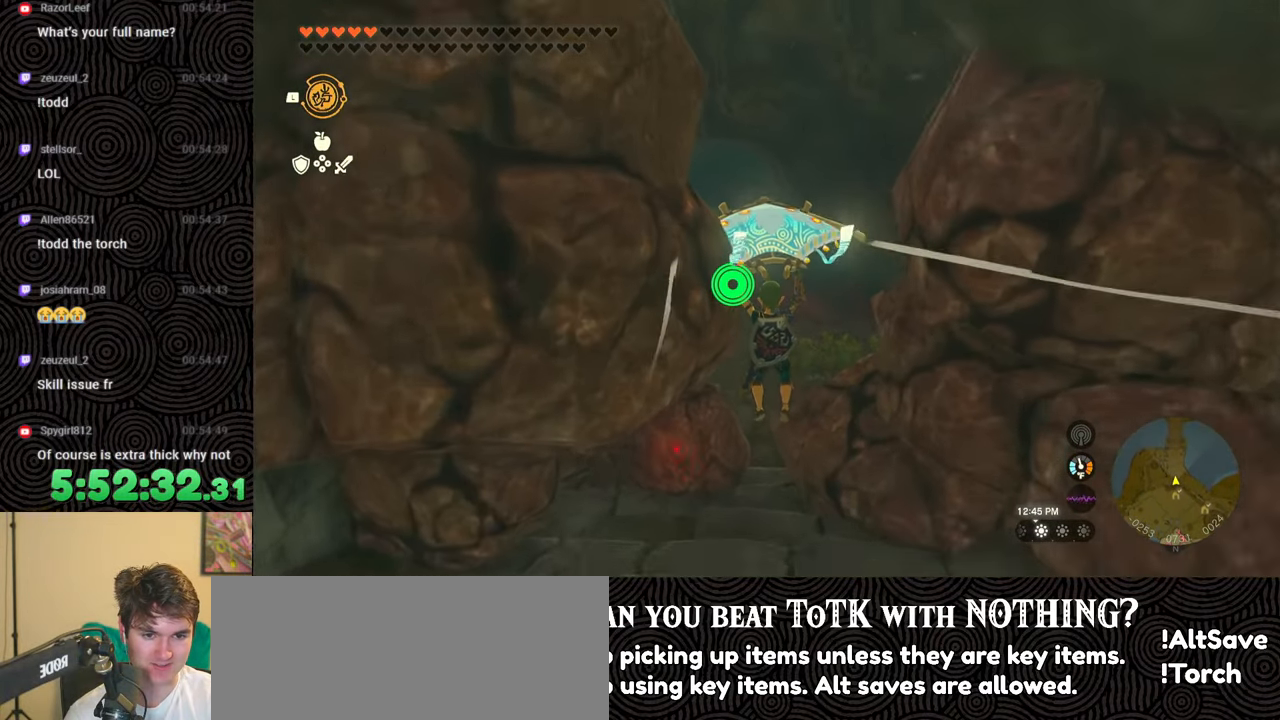
{"buttons": [], "left_stick": "up", "right_stick": "center", "events": []}
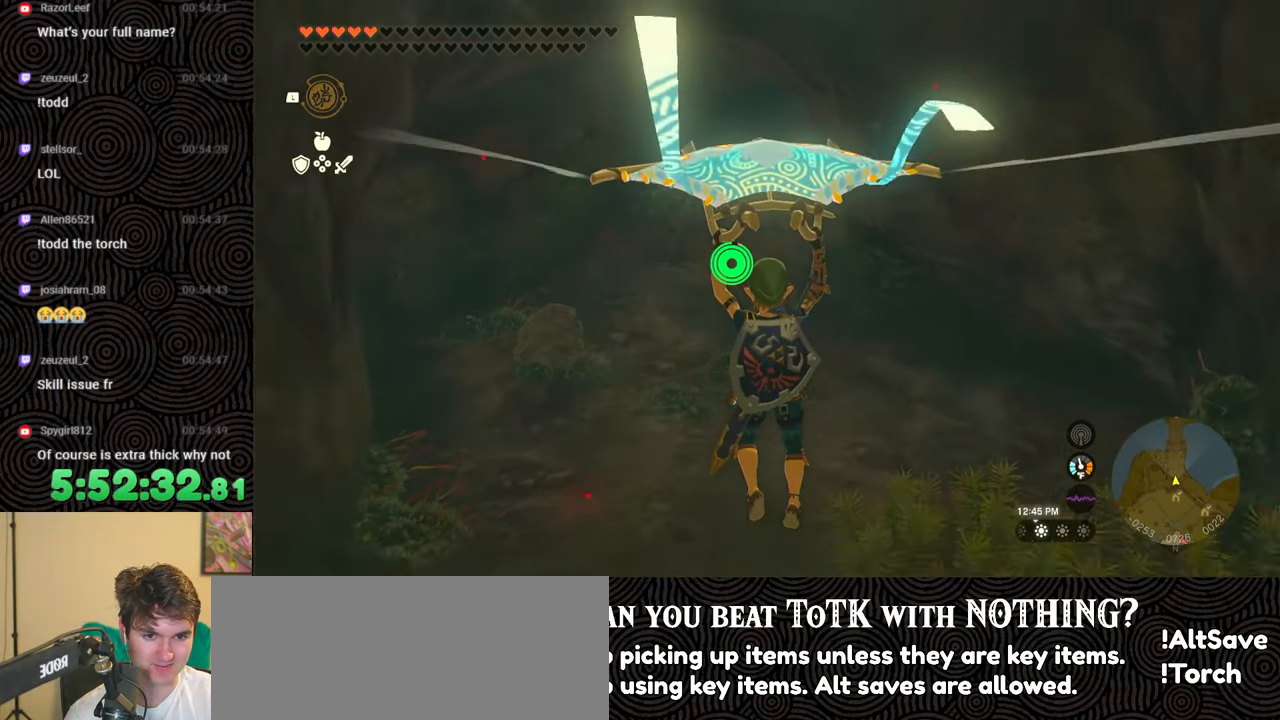
{"buttons": [], "left_stick": "up", "right_stick": "up-right", "events": [[317, "right_stick", "up-right"]]}
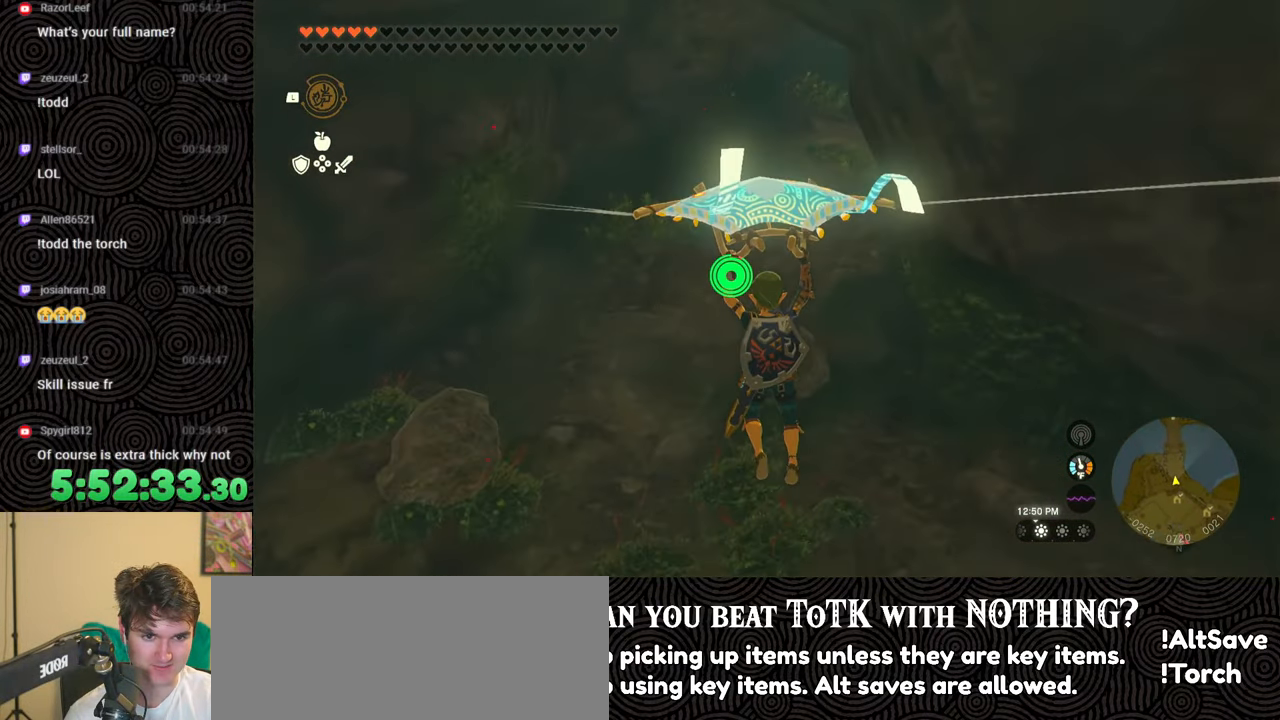
{"buttons": ["B"], "left_stick": "up", "right_stick": "center", "events": [[117, "right_stick", "center"], [400, "B", "down"]]}
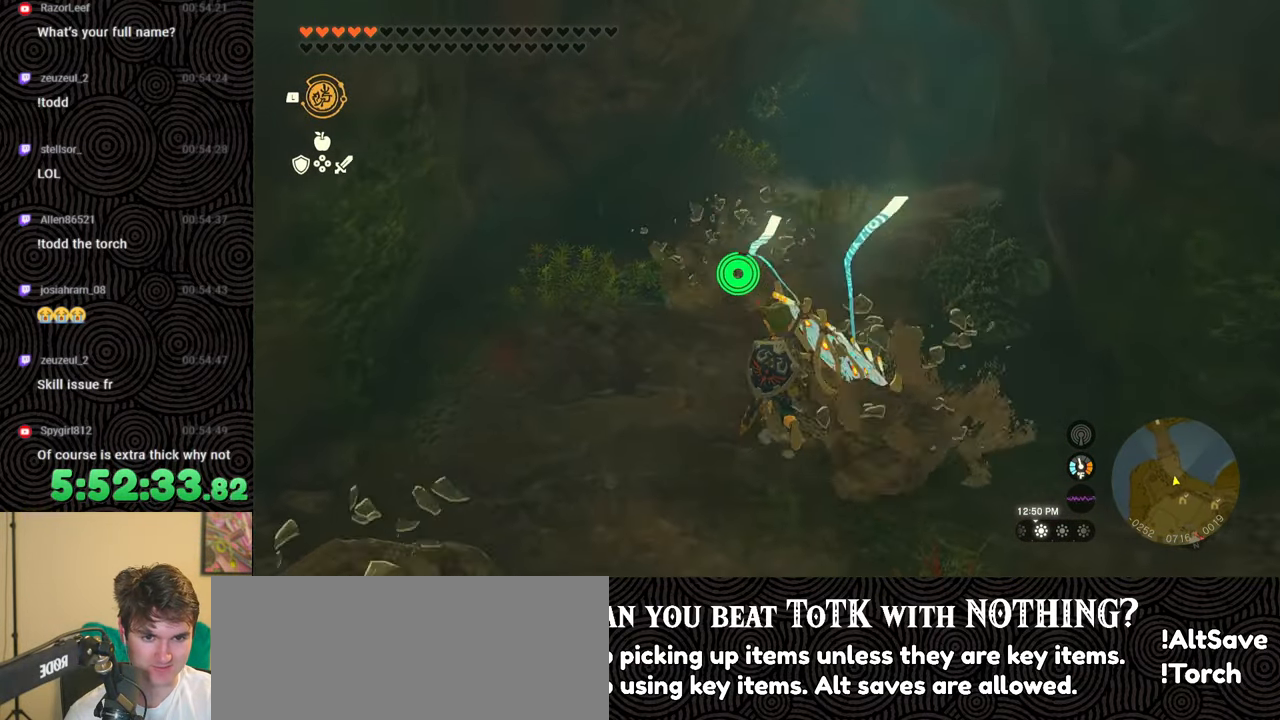
{"buttons": [], "left_stick": "up", "right_stick": "down-right", "events": [[150, "right_stick", "down-right"], [350, "X", "down"], [400, "B", "up"], [500, "X", "up"]]}
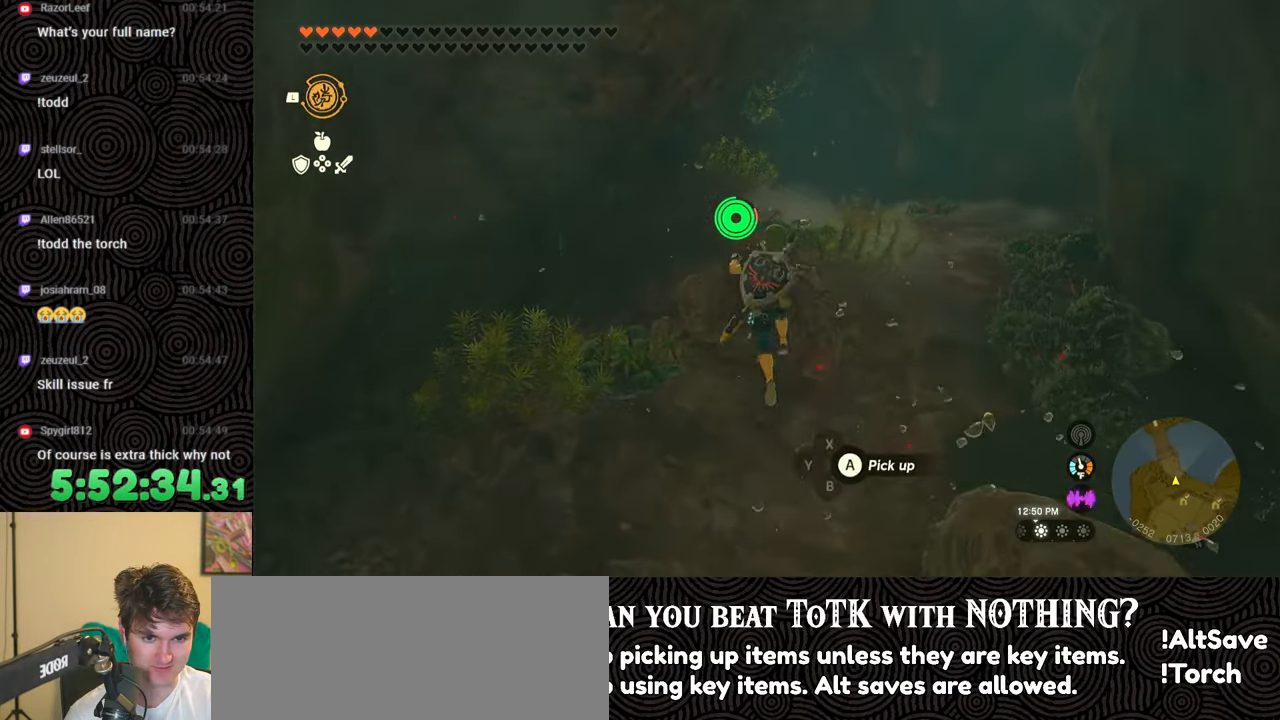
{"buttons": [], "left_stick": "up", "right_stick": "down-right", "events": []}
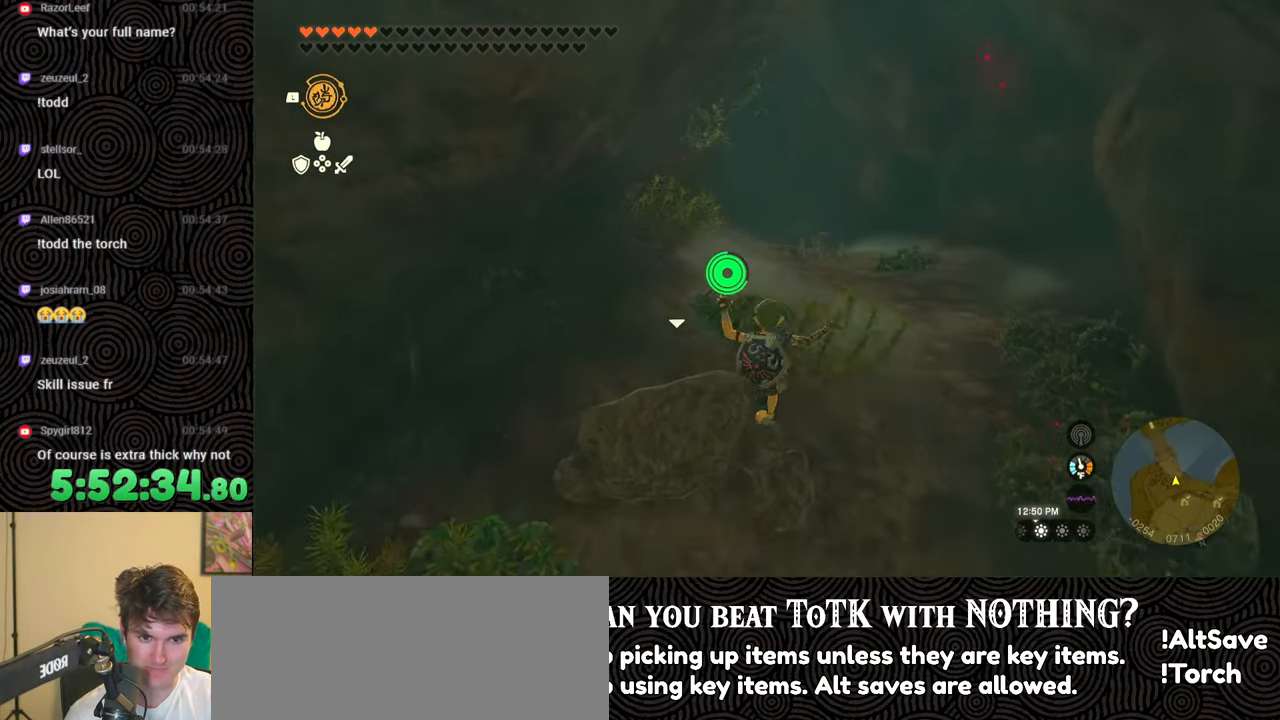
{"buttons": [], "left_stick": "up", "right_stick": "down", "events": [[50, "B", "down"], [100, "right_stick", "down"], [417, "B", "up"]]}
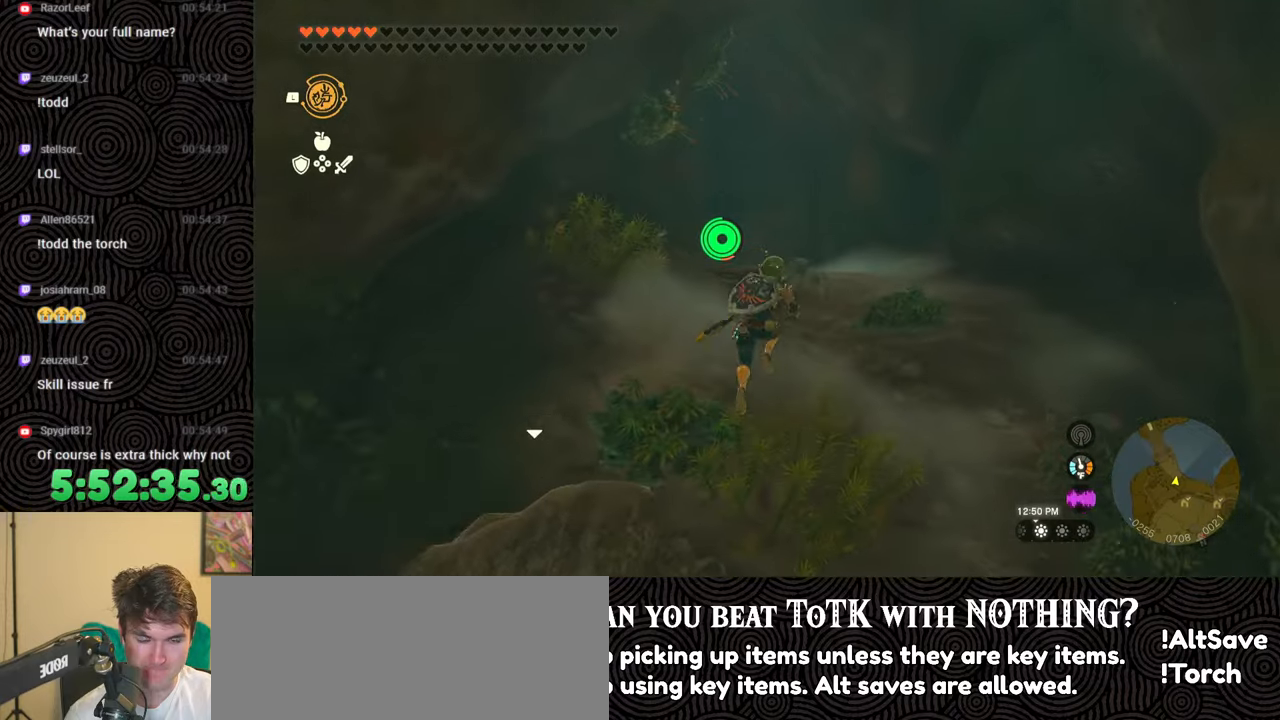
{"buttons": [], "left_stick": "up", "right_stick": "down", "events": []}
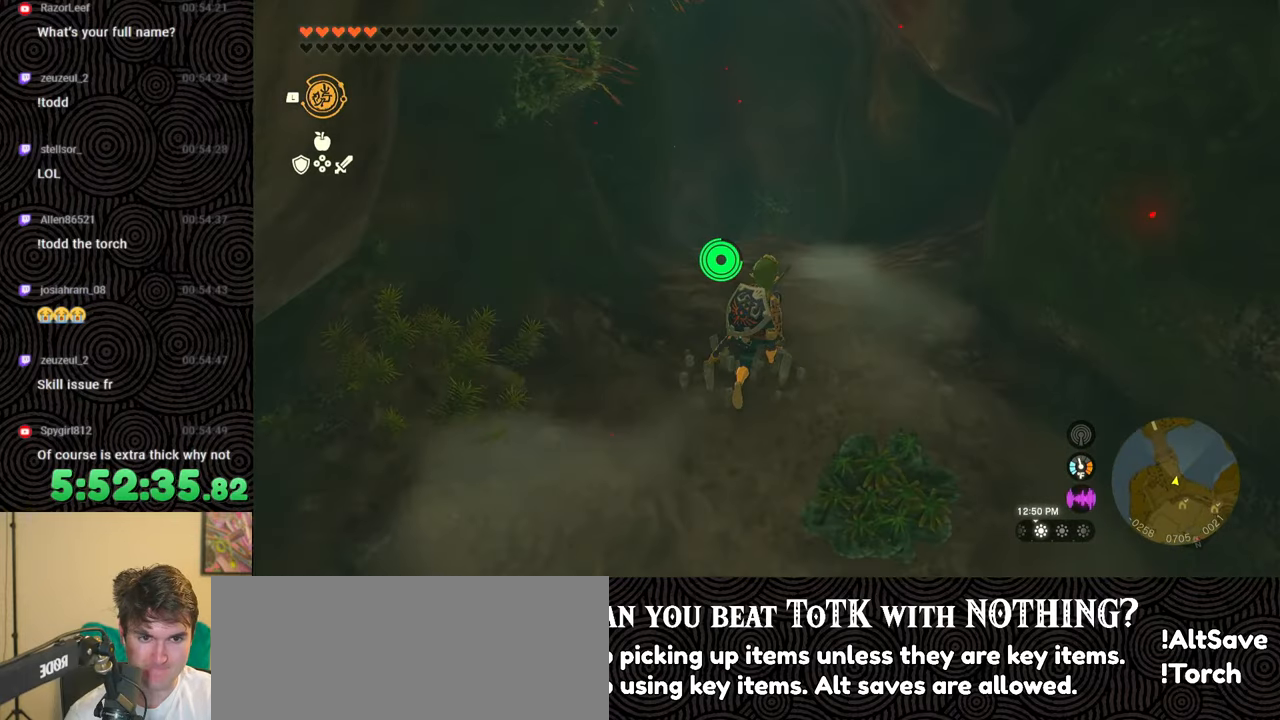
{"buttons": [], "left_stick": "up", "right_stick": "down-left", "events": [[133, "right_stick", "down-left"], [167, "X", "down"], [283, "X", "up"], [383, "X", "down"], [467, "X", "up"]]}
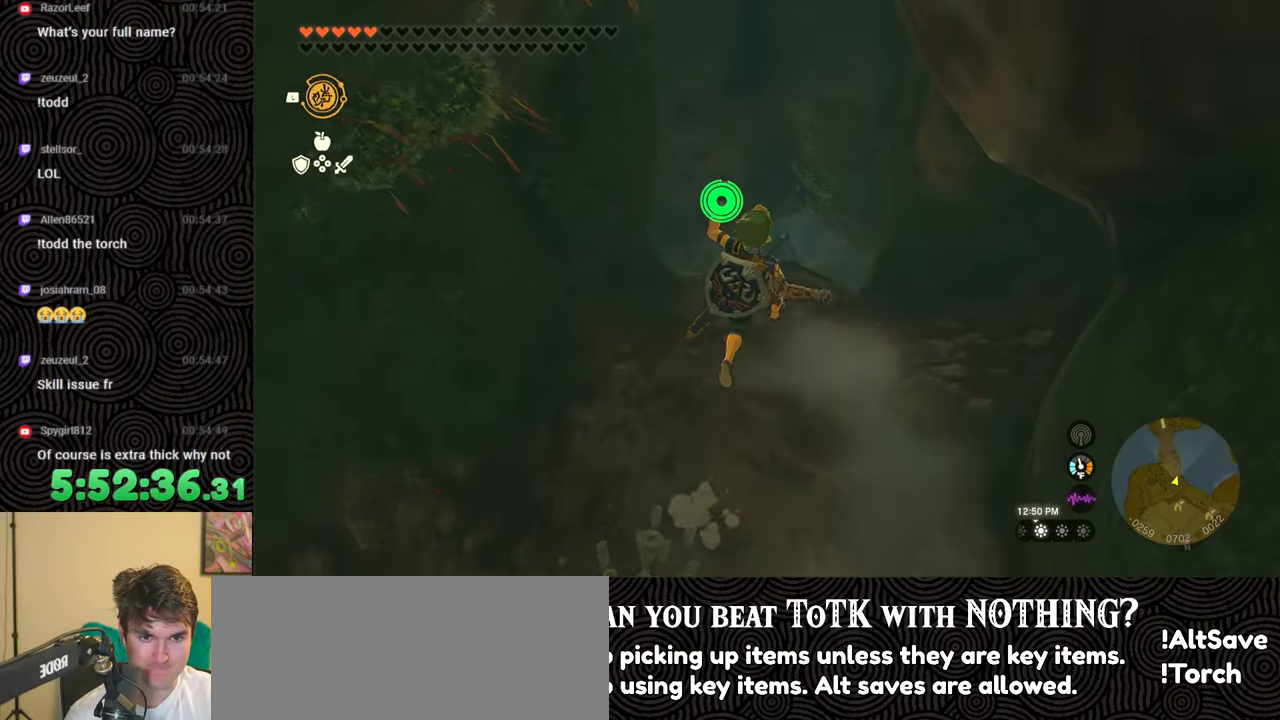
{"buttons": [], "left_stick": "up", "right_stick": "down-left", "events": [[33, "X", "down"], [167, "X", "up"]]}
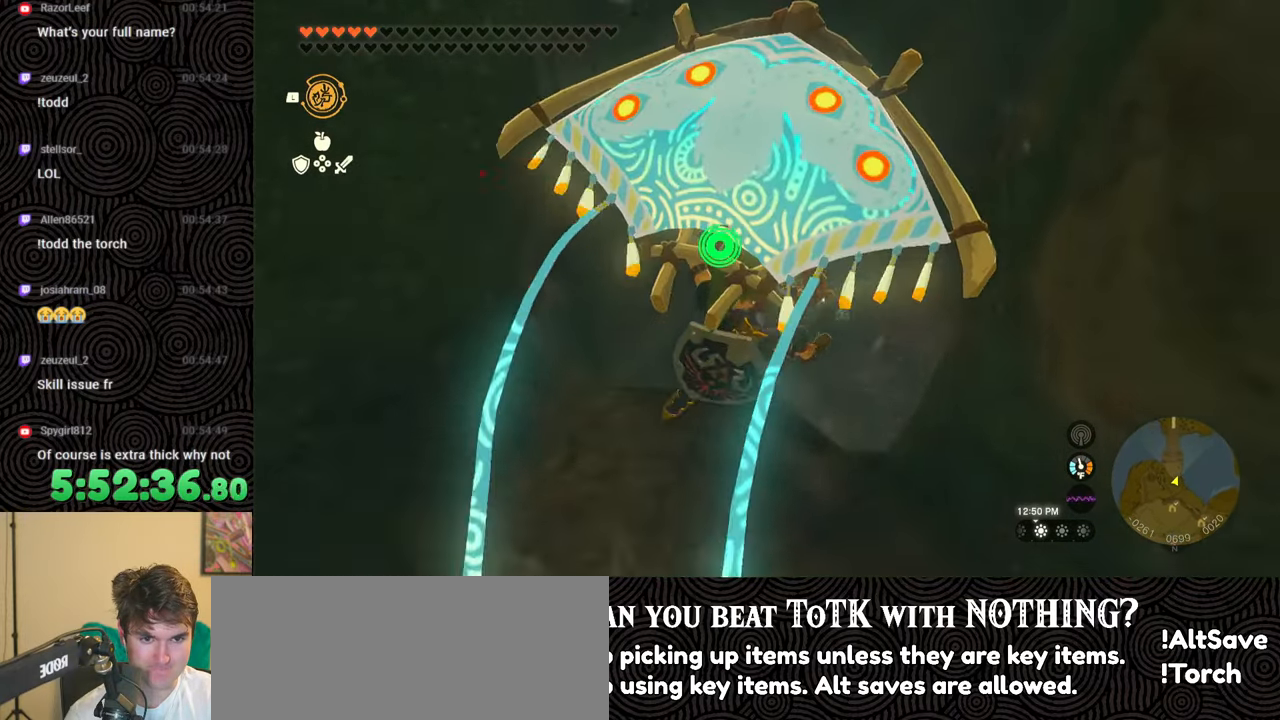
{"buttons": ["X"], "left_stick": "center", "right_stick": "center", "events": [[67, "R1", "down"], [100, "R1", "up"], [350, "left_stick", "center"], [417, "X", "down"], [450, "right_stick", "center"]]}
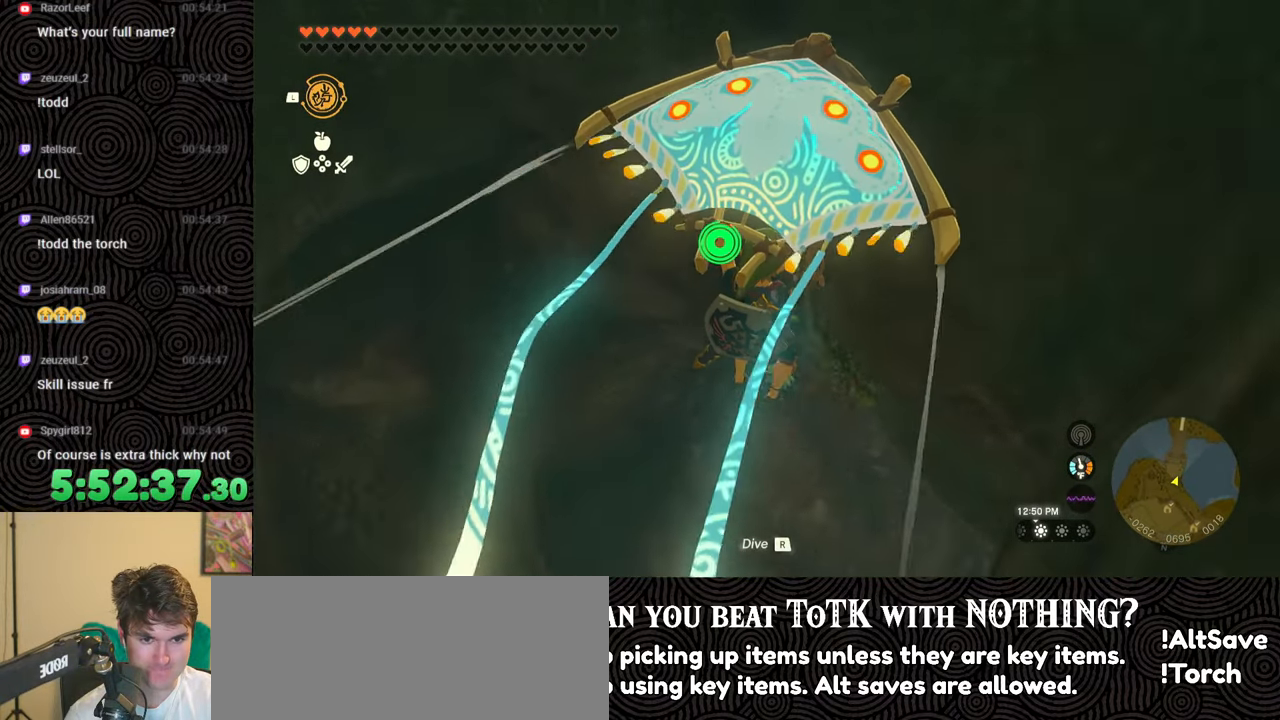
{"buttons": [], "left_stick": "center", "right_stick": "center", "events": [[33, "X", "up"], [367, "B", "down"], [433, "B", "up"]]}
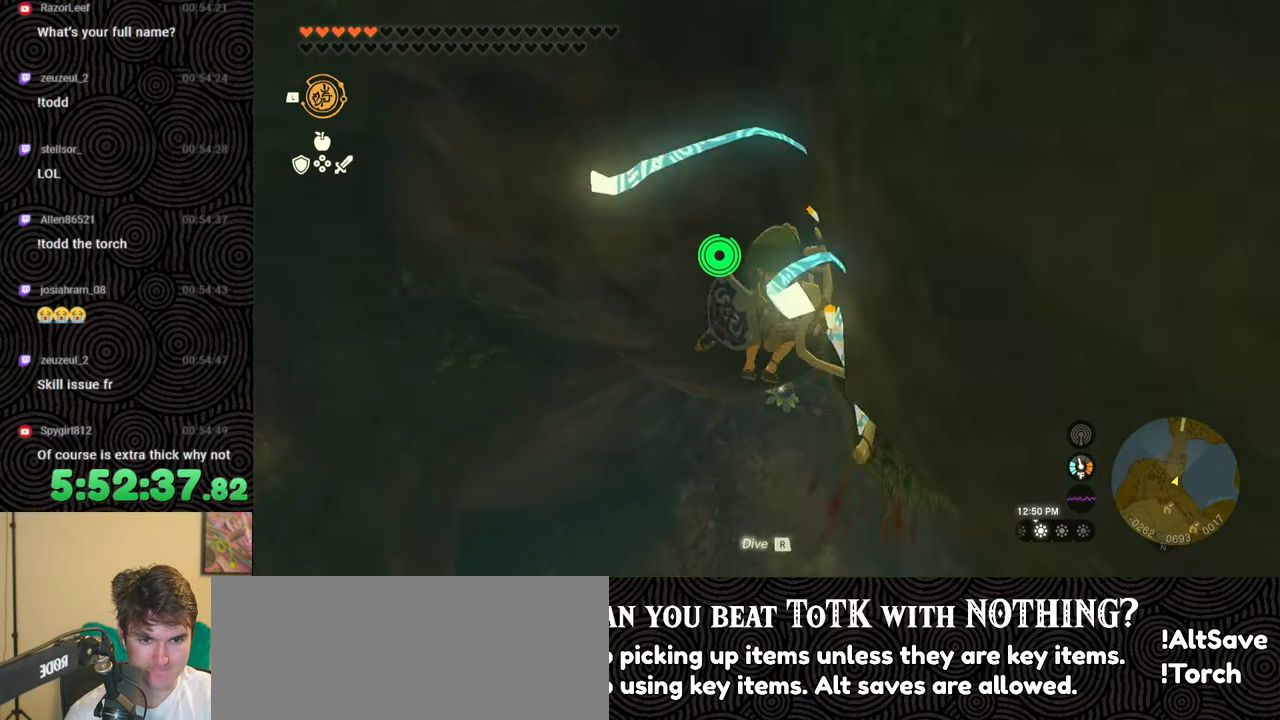
{"buttons": [], "left_stick": "center", "right_stick": "up-right", "events": [[400, "right_stick", "up-right"]]}
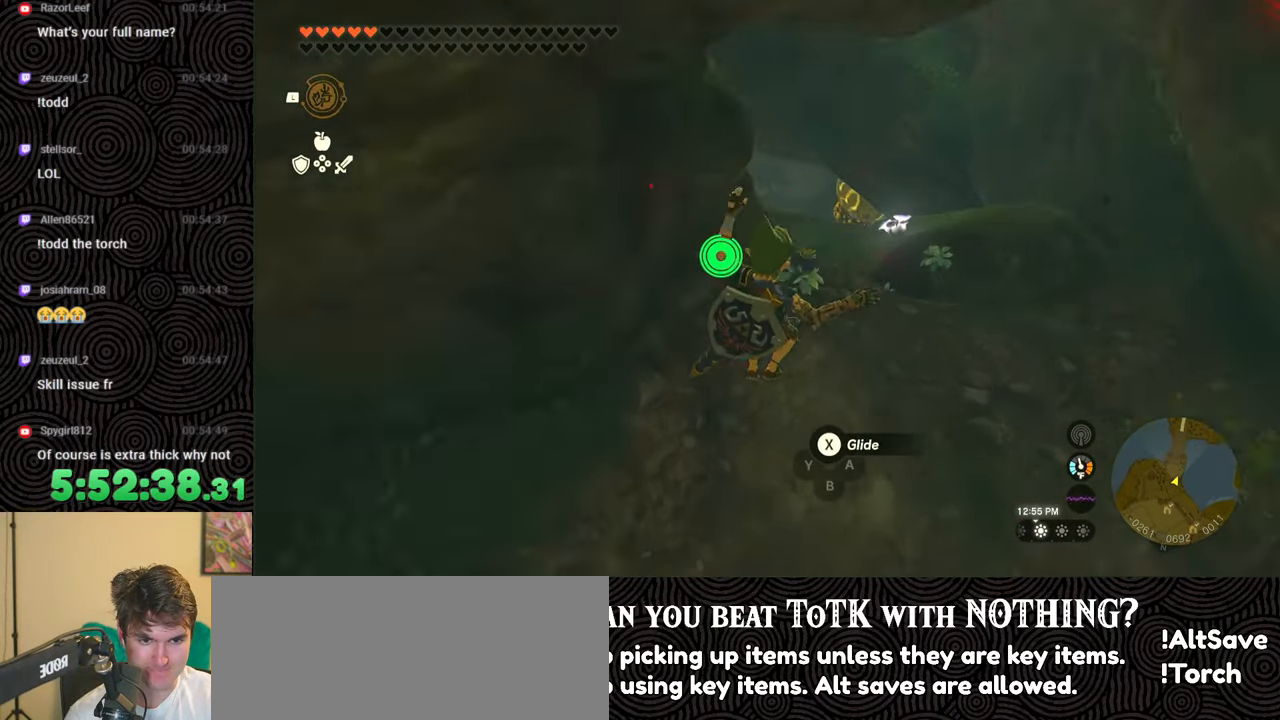
{"buttons": ["B"], "left_stick": "up", "right_stick": "down-left", "events": [[83, "left_stick", "up"], [217, "right_stick", "center"], [317, "B", "down"], [450, "right_stick", "down-left"]]}
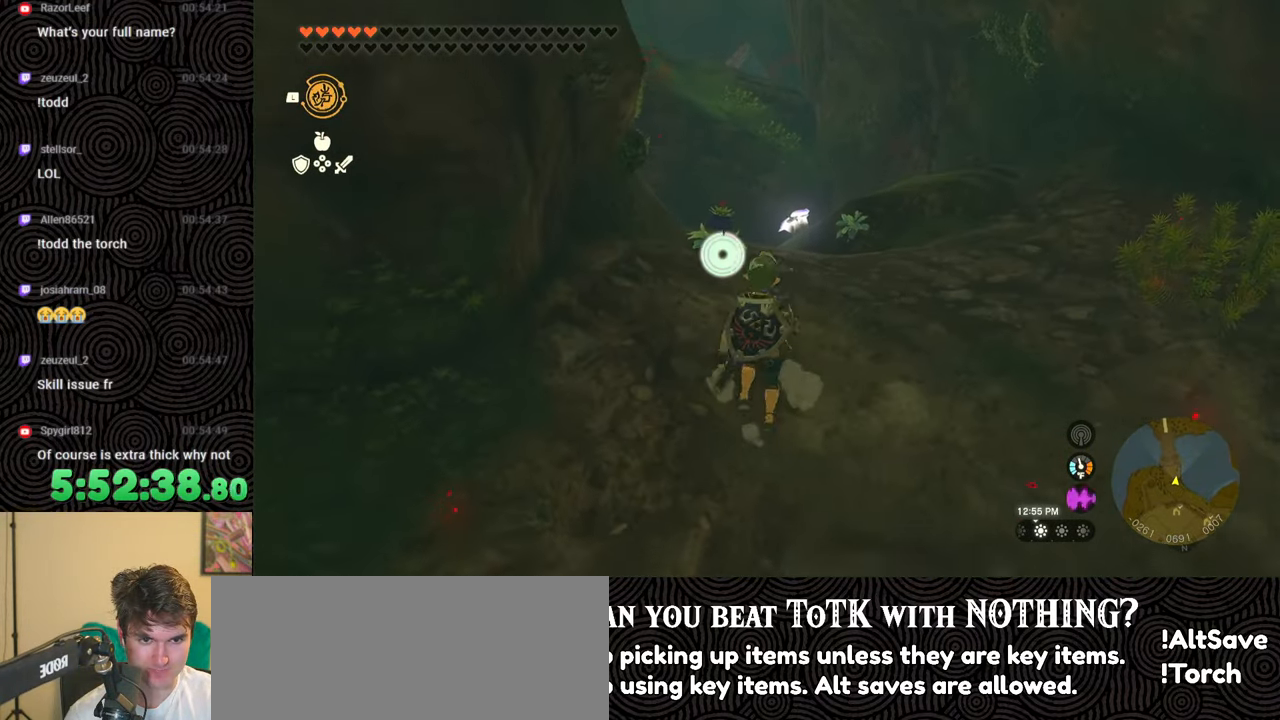
{"buttons": [], "left_stick": "up", "right_stick": "center", "events": [[100, "right_stick", "center"], [333, "X", "down"], [400, "B", "up"], [433, "X", "up"]]}
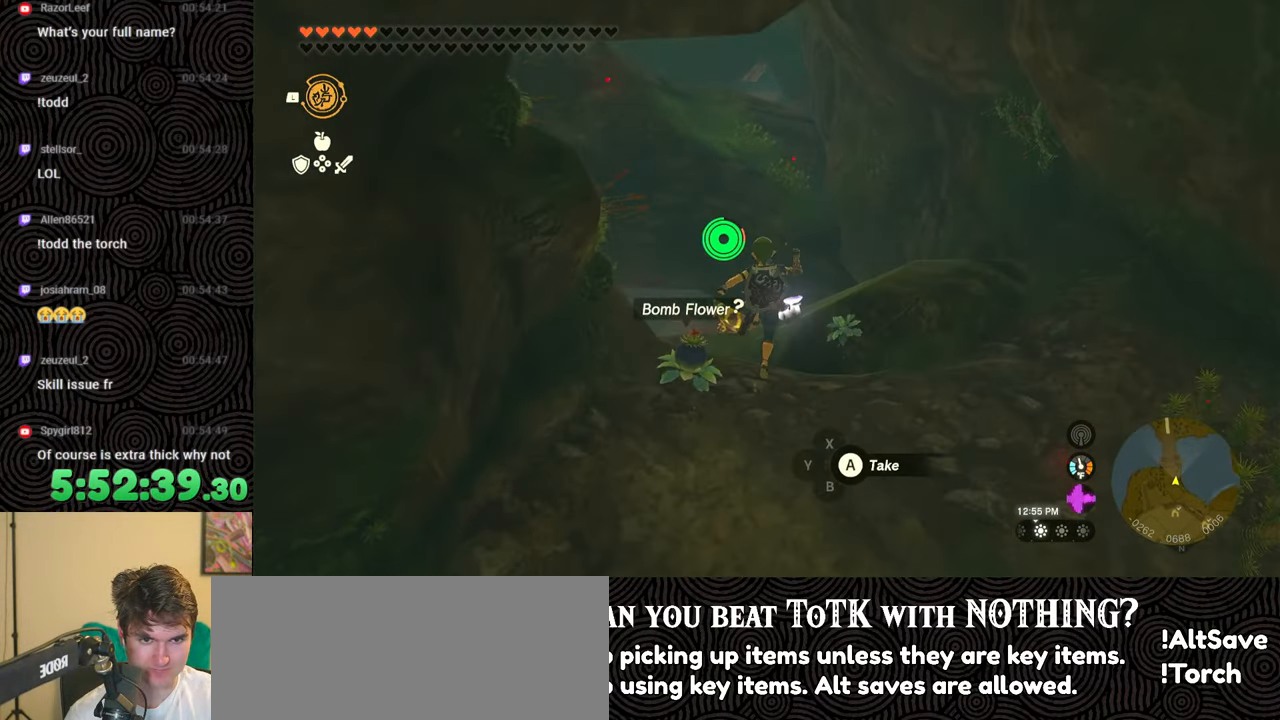
{"buttons": [], "left_stick": "up", "right_stick": "center", "events": [[33, "X", "down"], [117, "X", "up"], [233, "X", "down"], [317, "X", "up"]]}
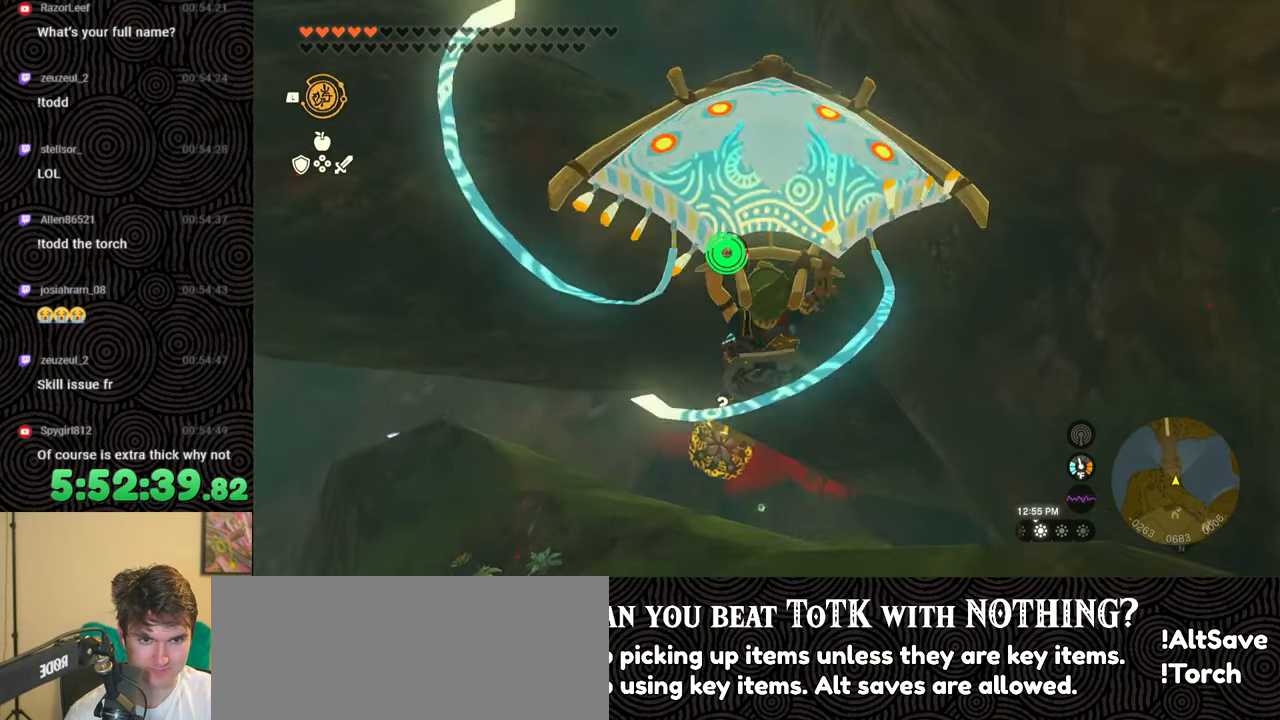
{"buttons": [], "left_stick": "up", "right_stick": "down", "events": [[450, "right_stick", "down"]]}
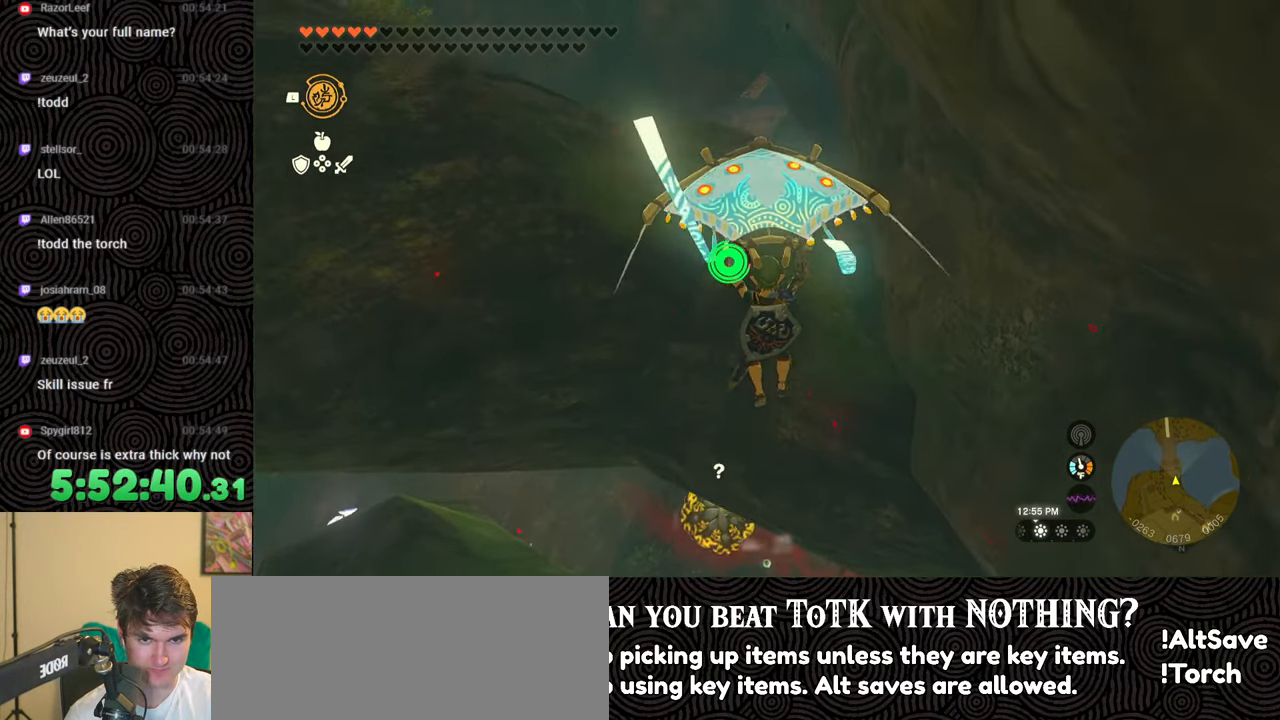
{"buttons": [], "left_stick": "up", "right_stick": "down", "events": []}
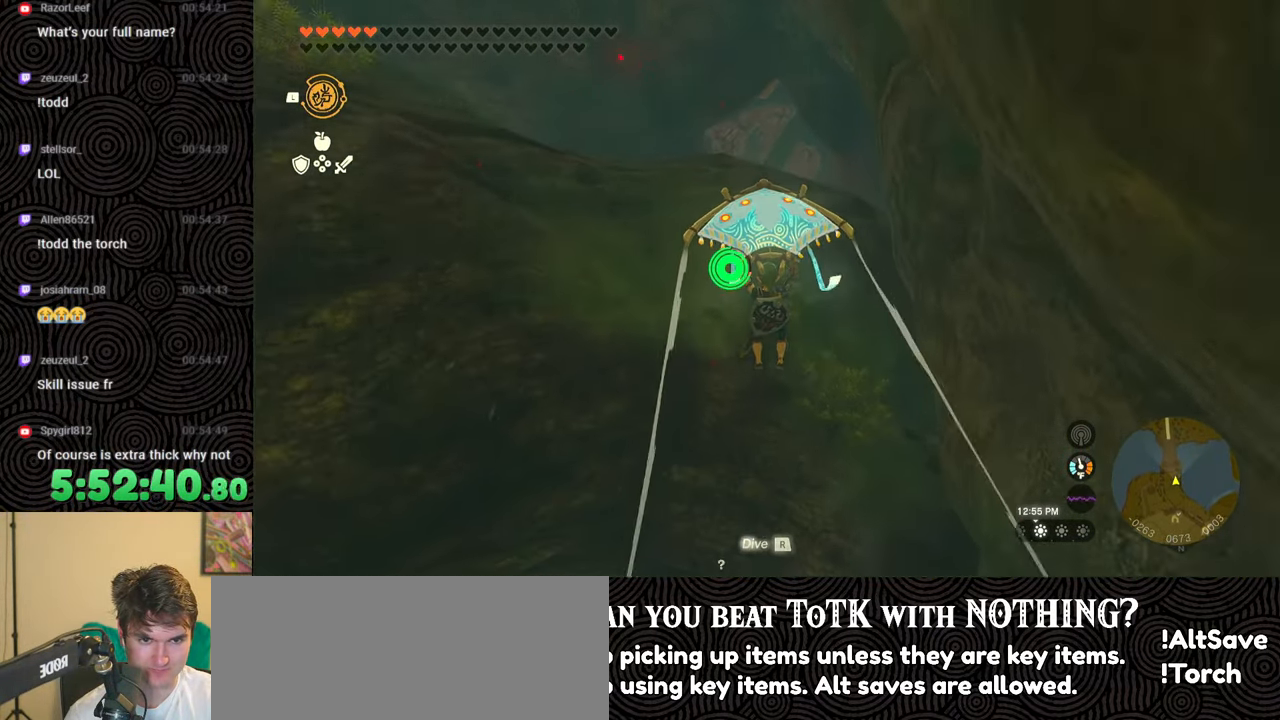
{"buttons": [], "left_stick": "up", "right_stick": "down", "events": []}
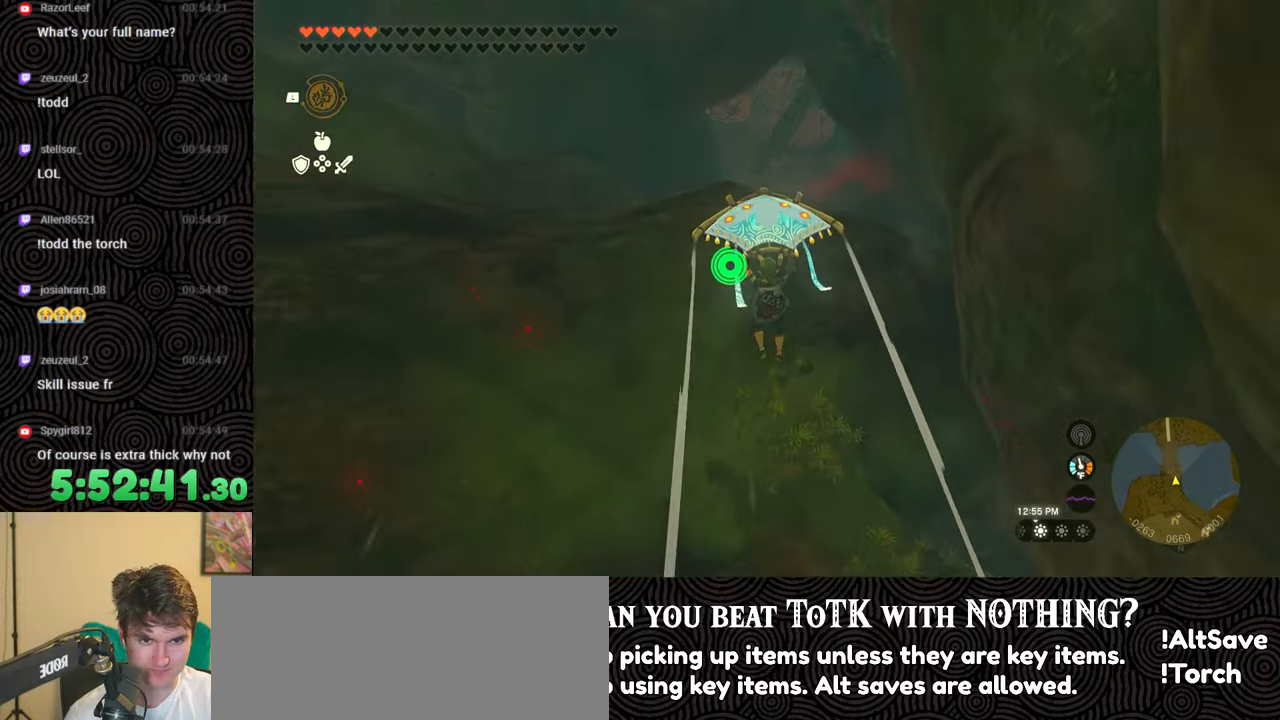
{"buttons": ["X"], "left_stick": "up", "right_stick": "center", "events": [[267, "right_stick", "center"], [450, "X", "down"]]}